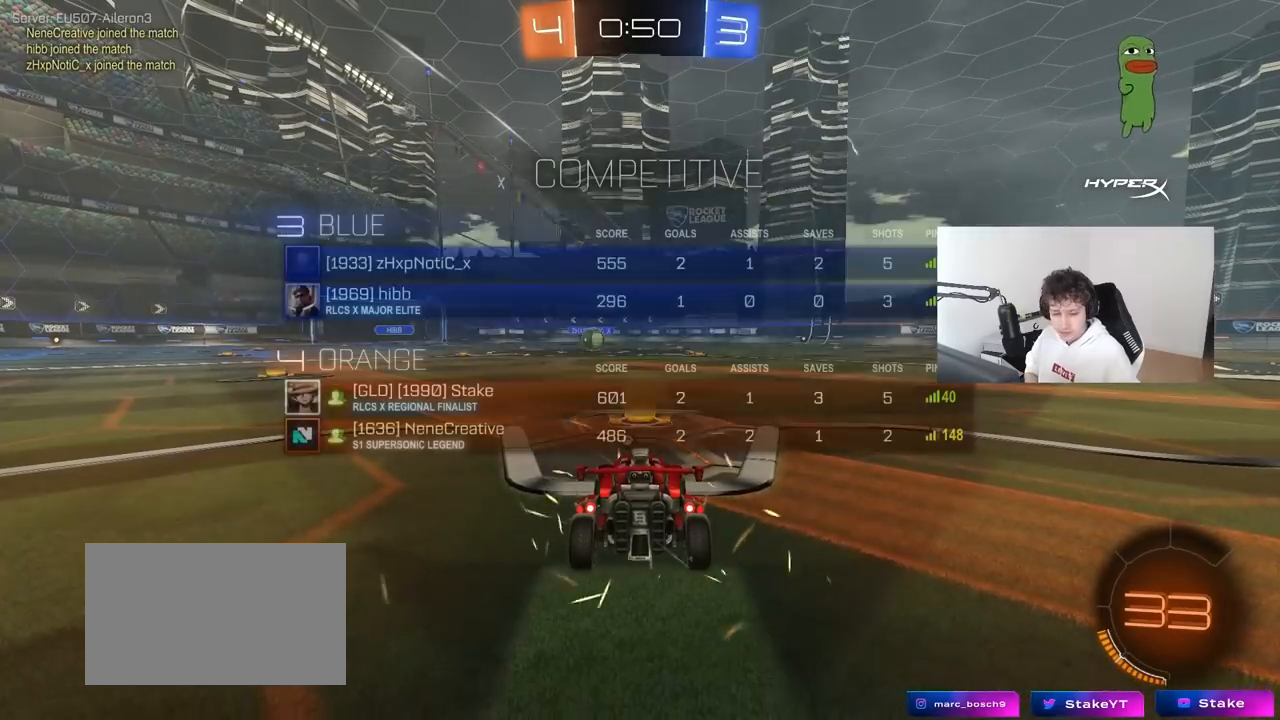
Gameplay with keyboard and mouse; each line is a JSON object with the keys and mouse buttons held at the frame after it. "events" lists presses ("down") and releases ("up") of "1", "2", "3", "4", "5", "a", "alt", "c", "caps_lock", "ctrl", "d", "e", "f", "g", "q", "r", "s", "shift", "space", "t", "tab", "v", "w", "x", "z", "mouse_left", "mouse_wheel" and "mouse_right" between this image and that frame as [ms after this image, input, new state], when the widget could be followed in between. "mouse_left", "mouse_wheel", "mouse_right" = the "left", "wheel", "right" buttons of the "mouse" list. No other keys are recorded. "wheel" means that the mouse wheel is clicked or scrolled. "mouse_move" is the direction in which the mouse moves at that frame (one of eight, or "still"), when it could be read.
{"keys": [], "mouse": [], "mouse_move": "still", "events": [[150, "tab", "up"]]}
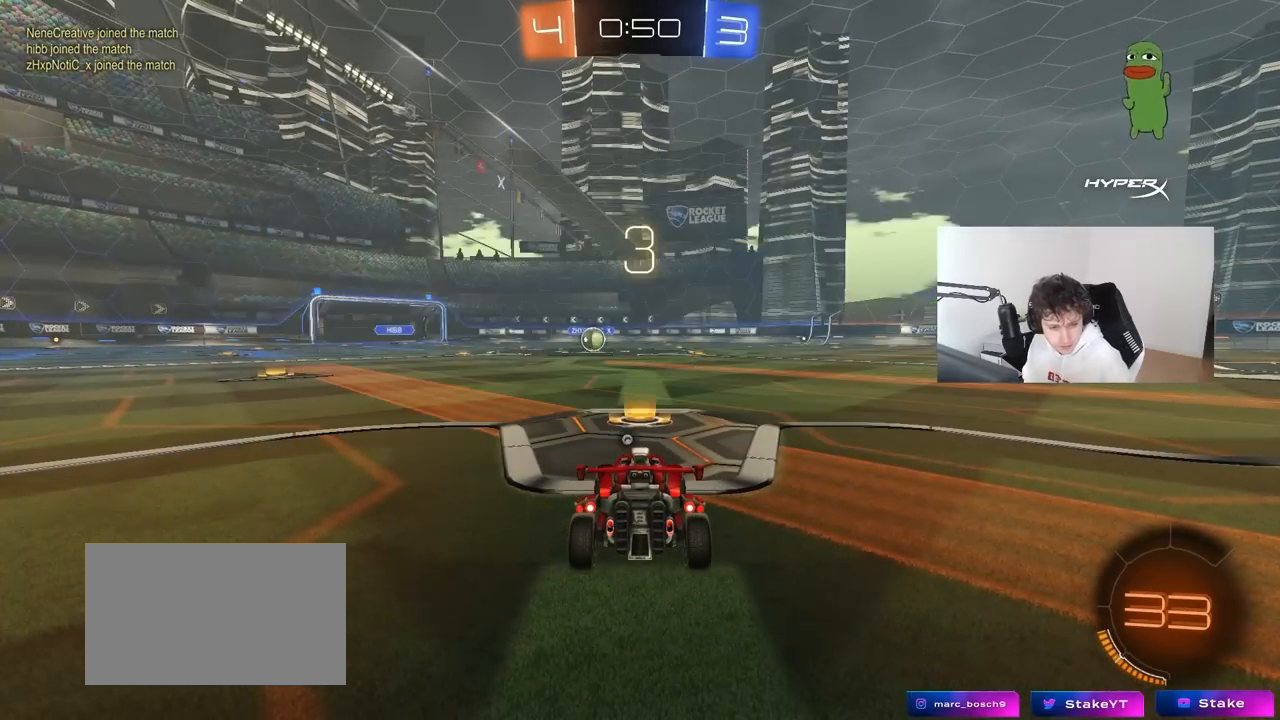
{"keys": [], "mouse": [], "mouse_move": "still", "events": [[267, "z", "down"], [350, "x", "down"], [400, "z", "up"], [450, "x", "up"]]}
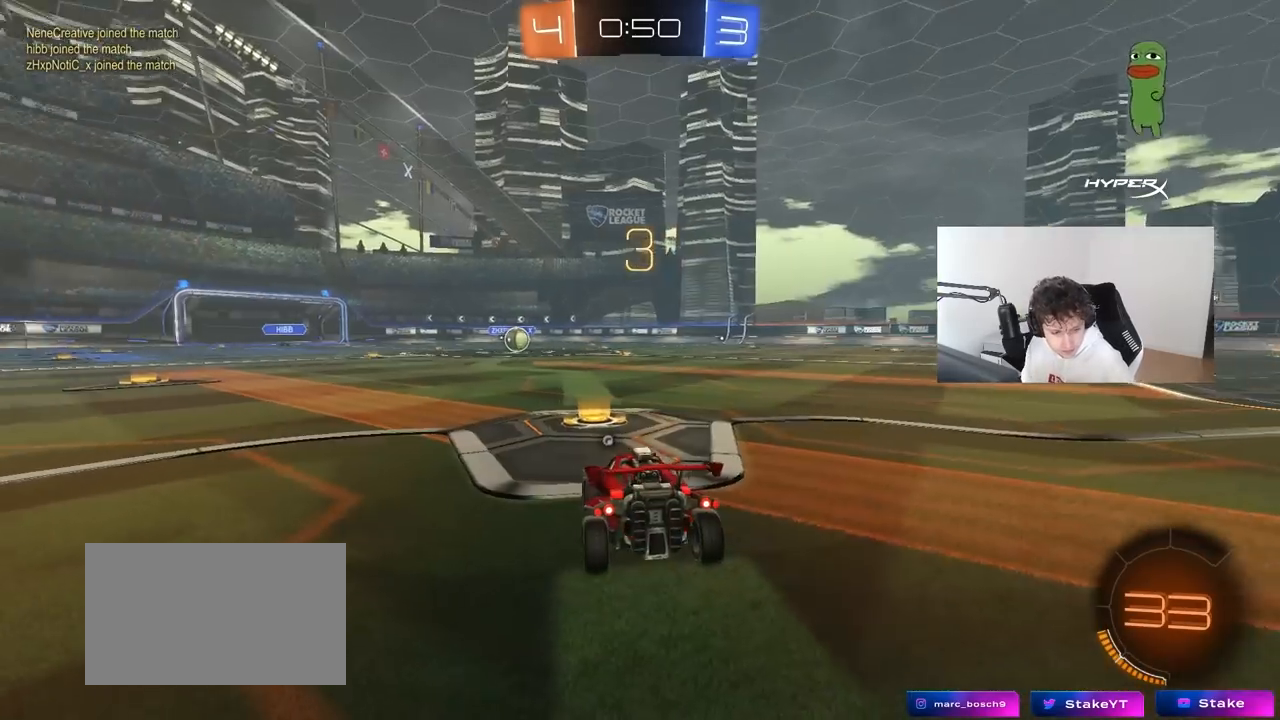
{"keys": ["x", "z"], "mouse": [], "mouse_move": "still", "events": [[83, "z", "down"], [183, "x", "down"], [283, "z", "up"], [367, "x", "up"], [367, "z", "down"], [467, "x", "down"]]}
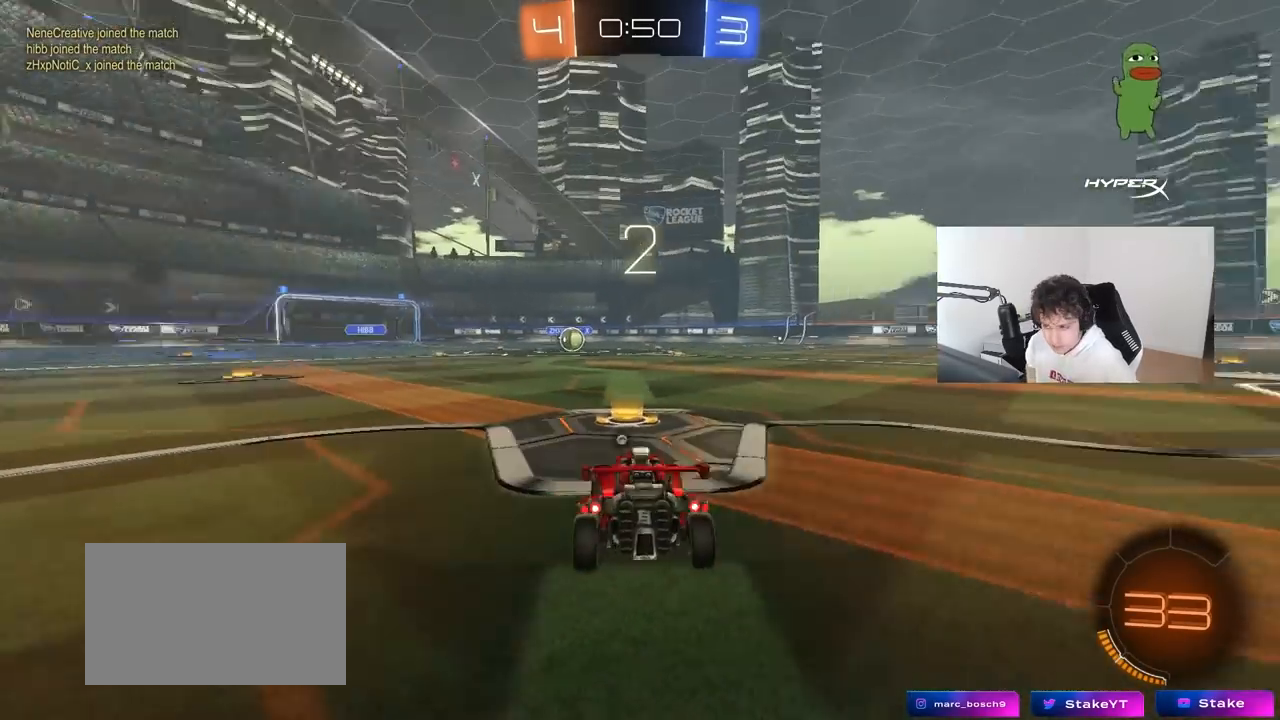
{"keys": ["space", "tab"], "mouse": [], "mouse_move": "up-right", "events": [[17, "z", "up"], [67, "x", "up"], [300, "tab", "down"], [433, "space", "down"]]}
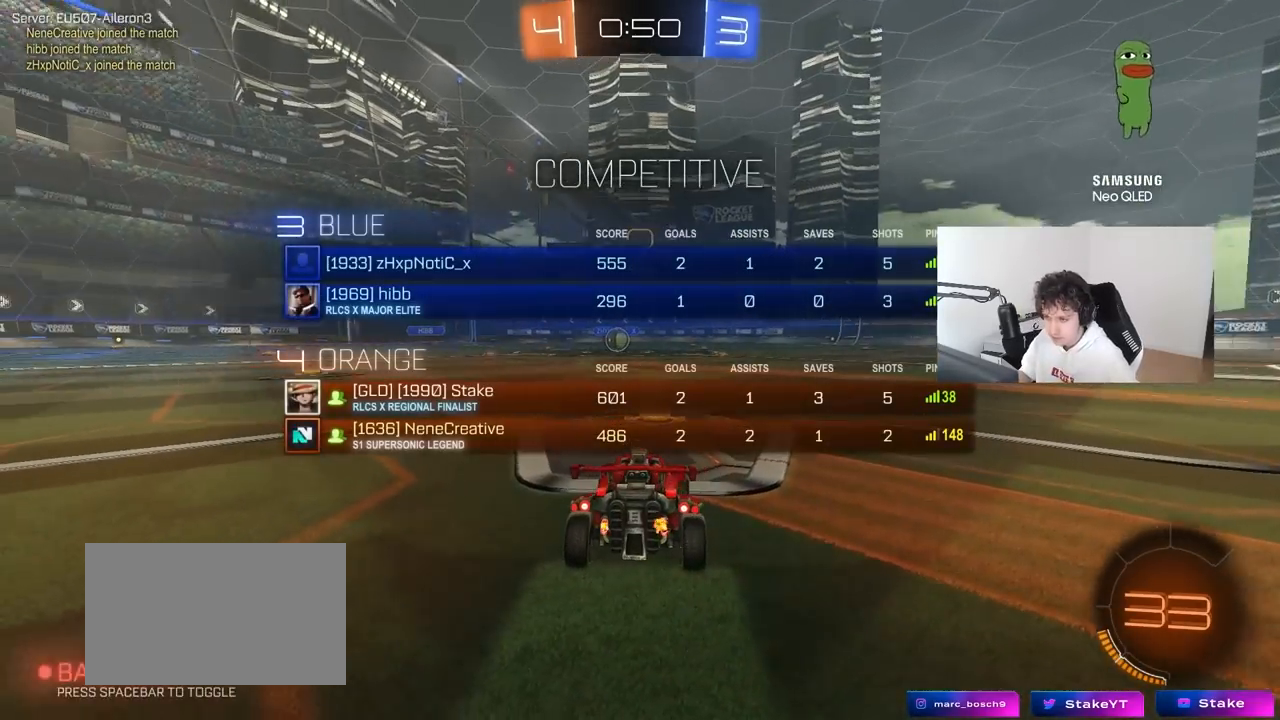
{"keys": ["space", "tab"], "mouse": ["left"], "mouse_move": "down-right", "events": [[33, "space", "up"], [167, "space", "down"], [300, "mouse_left", "down"], [300, "space", "up"], [450, "space", "down"]]}
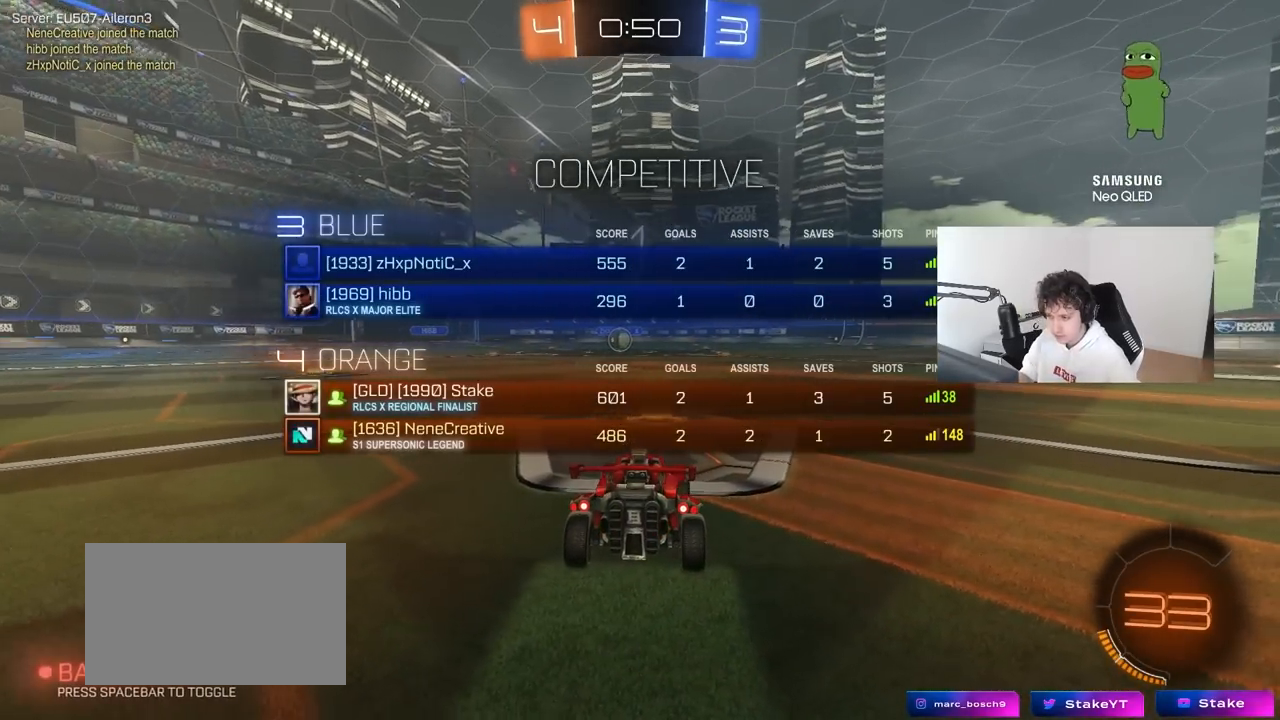
{"keys": ["w"], "mouse": ["left"], "mouse_move": "left", "events": [[50, "space", "up"], [100, "w", "down"], [183, "tab", "up"]]}
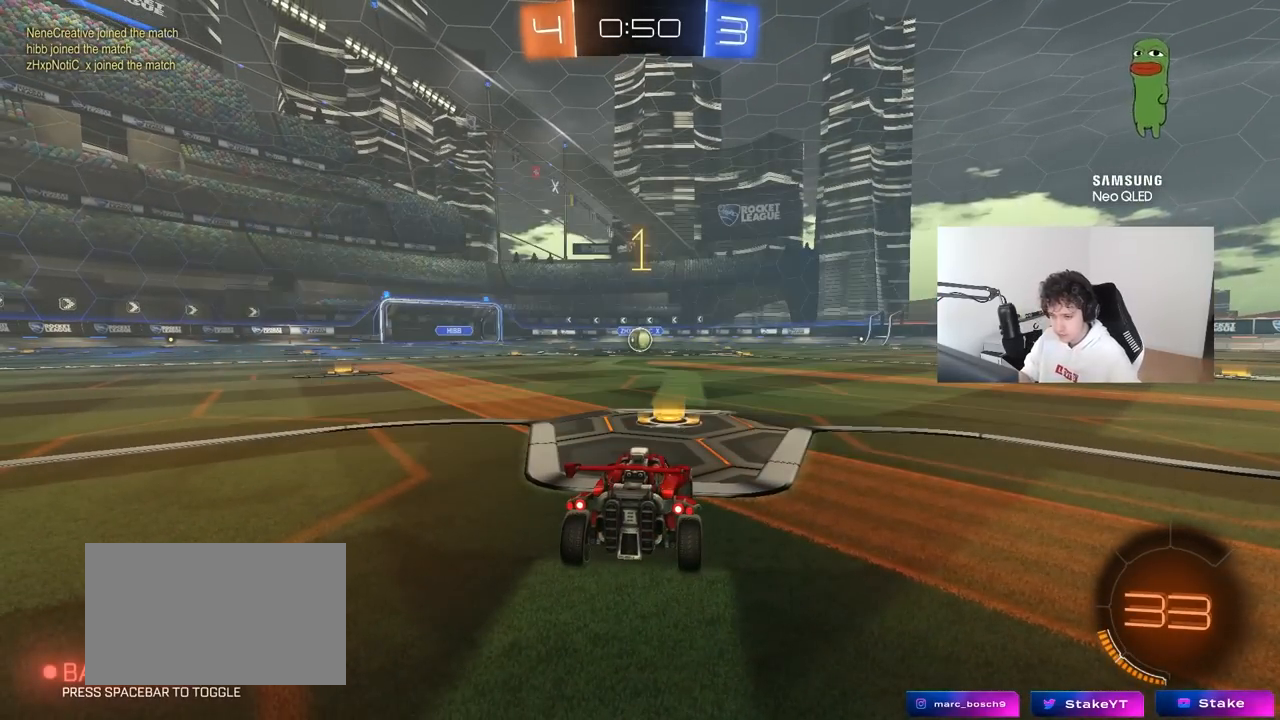
{"keys": ["w"], "mouse": ["left"], "mouse_move": "left", "events": []}
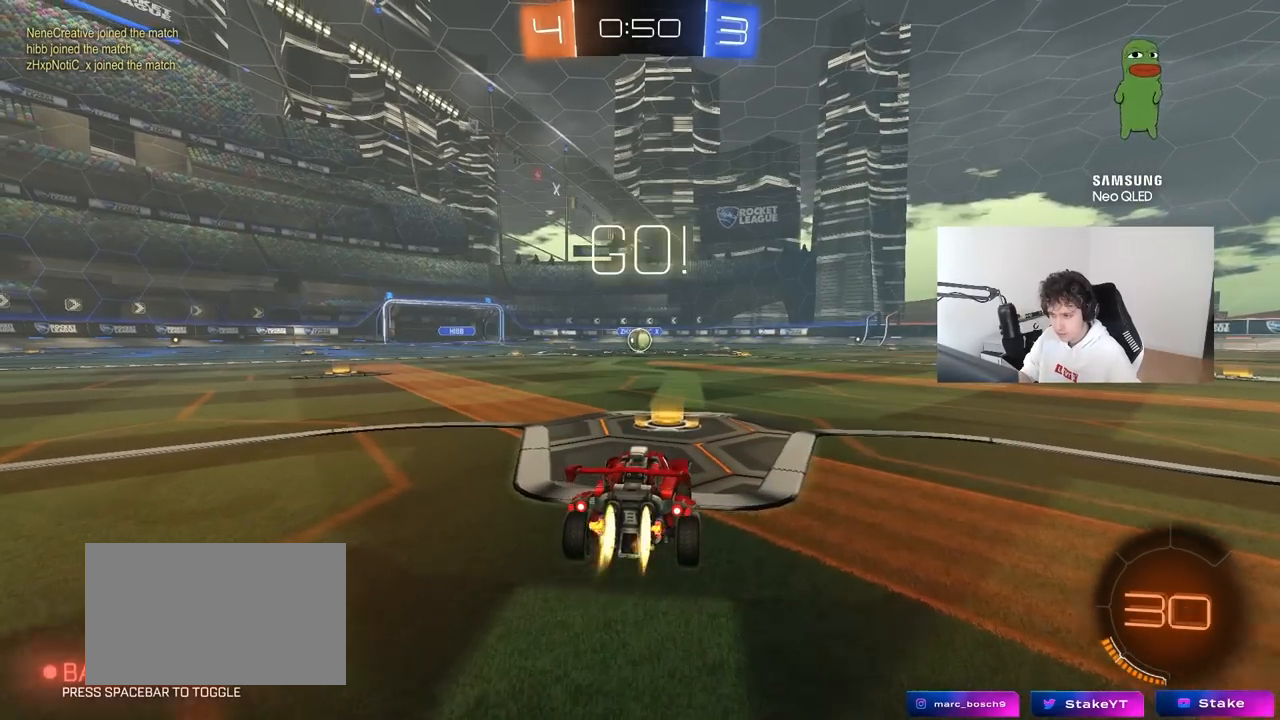
{"keys": ["a", "s", "shift"], "mouse": ["left"], "mouse_move": "down", "events": [[217, "d", "down"], [217, "mouse_right", "down"], [300, "a", "down"], [300, "d", "up"], [300, "mouse_right", "up"], [350, "mouse_right", "down"], [350, "shift", "down"], [400, "s", "down"], [400, "w", "up"], [500, "mouse_right", "up"]]}
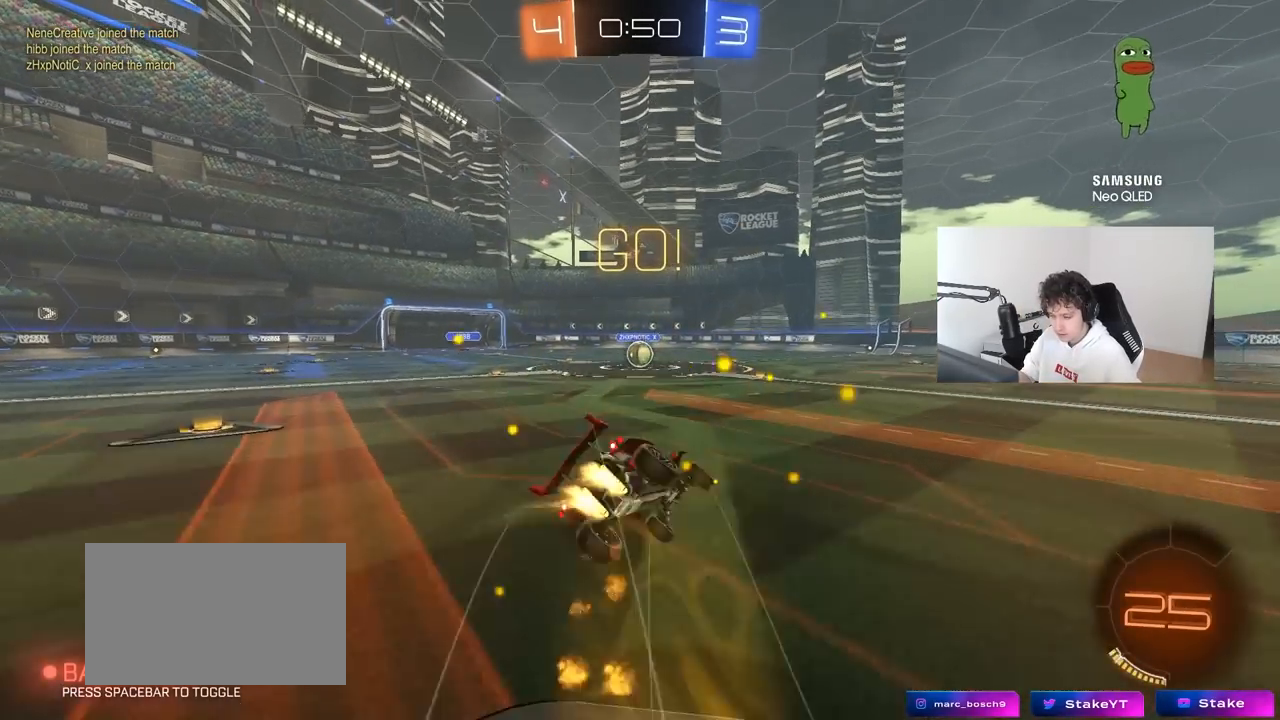
{"keys": ["a", "s", "shift"], "mouse": ["left"], "mouse_move": "still", "events": [[367, "s", "up"], [467, "s", "down"]]}
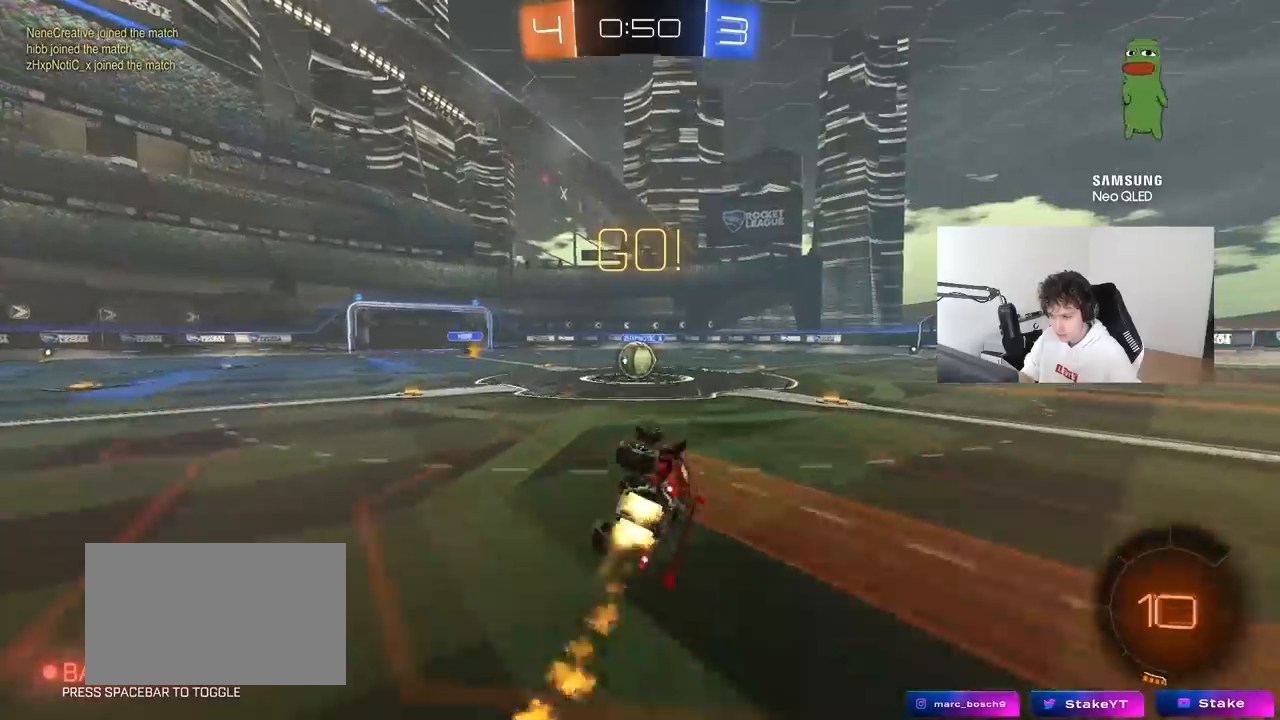
{"keys": ["a", "w"], "mouse": [], "mouse_move": "still", "events": [[200, "shift", "up"], [250, "a", "up"], [250, "mouse_left", "up"], [250, "s", "up"], [433, "a", "down"], [483, "w", "down"]]}
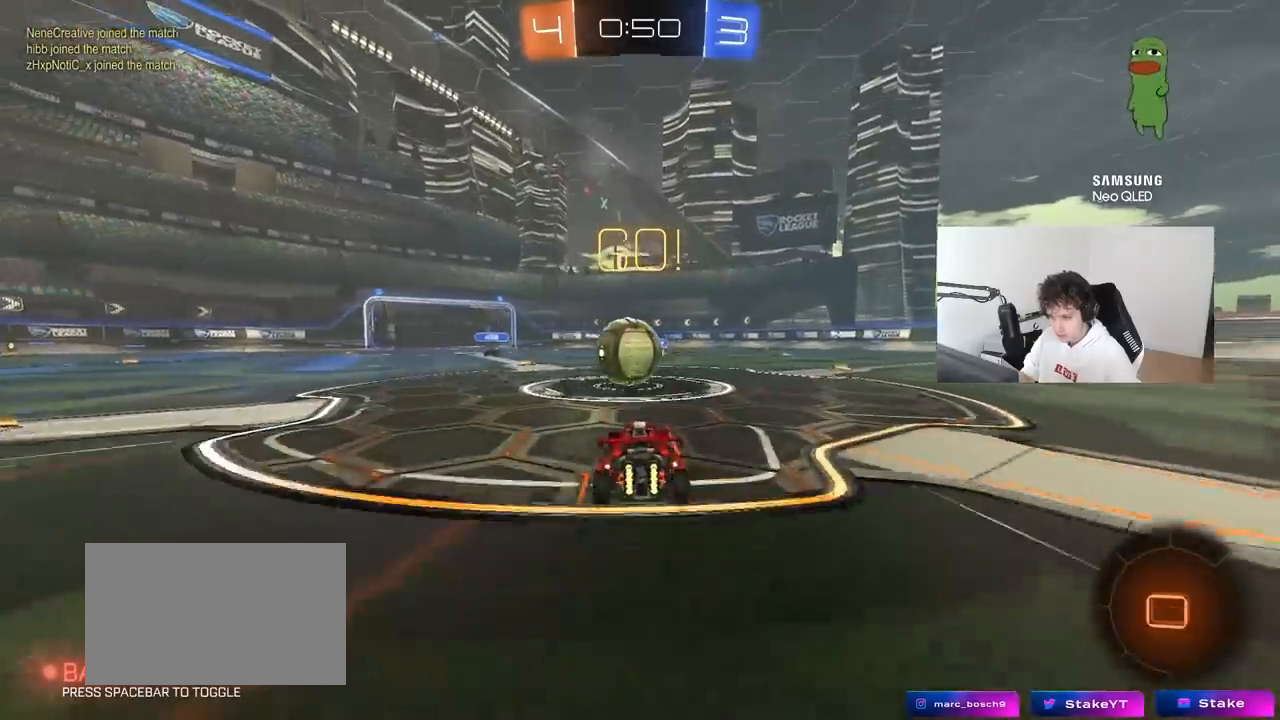
{"keys": ["d", "s", "shift"], "mouse": [], "mouse_move": "still", "events": [[67, "mouse_right", "down"], [117, "a", "up"], [167, "d", "down"], [217, "mouse_right", "up"], [217, "shift", "down"], [317, "mouse_right", "down"], [350, "s", "down"], [350, "w", "up"], [500, "mouse_right", "up"]]}
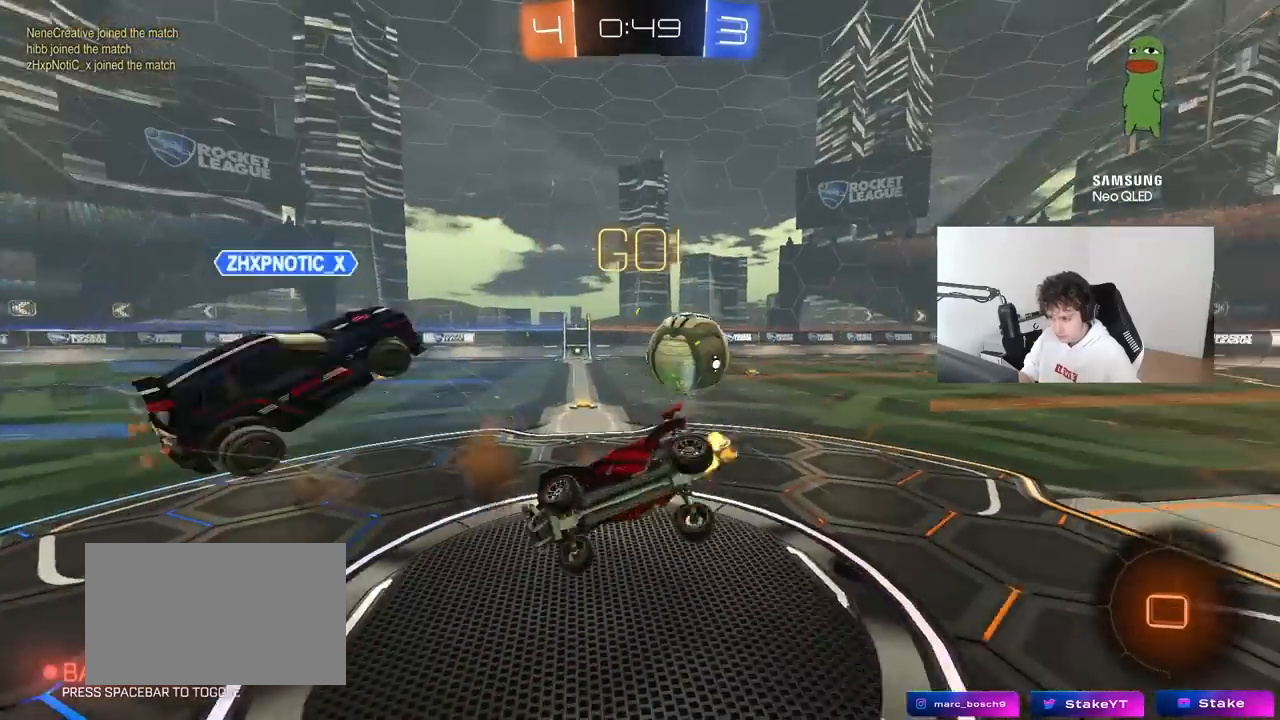
{"keys": ["d", "shift", "w"], "mouse": [], "mouse_move": "still", "events": [[183, "s", "up"], [317, "w", "down"]]}
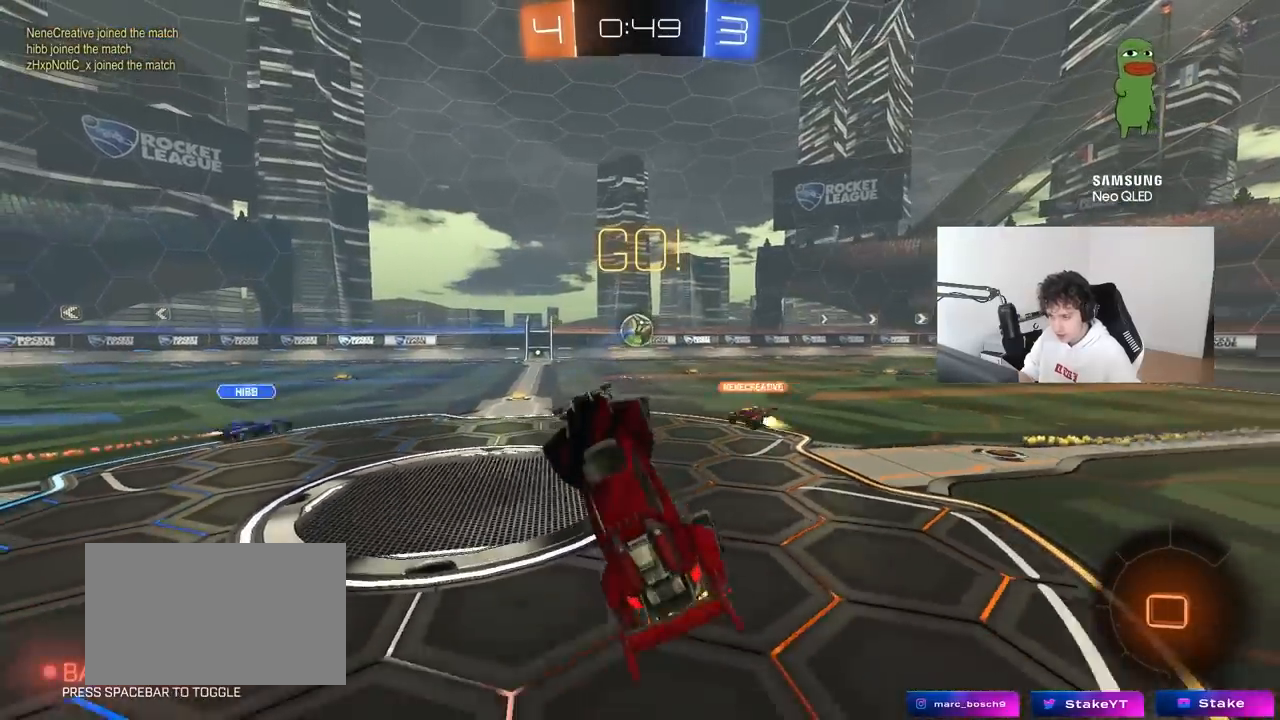
{"keys": ["a", "s"], "mouse": [], "mouse_move": "still", "events": [[17, "shift", "up"], [100, "a", "down"], [100, "d", "up"], [200, "a", "up"], [250, "d", "down"], [333, "d", "up"], [333, "w", "up"], [383, "a", "down"], [483, "s", "down"]]}
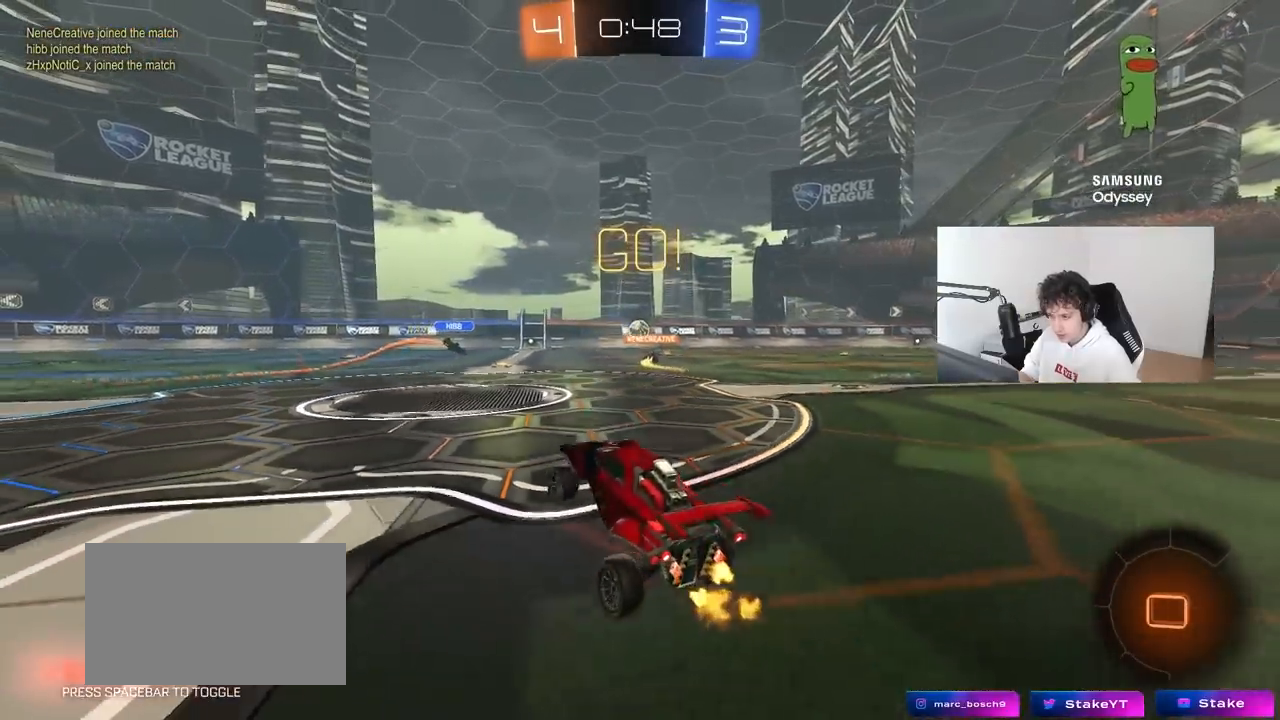
{"keys": ["s"], "mouse": ["wheel"], "mouse_move": "still", "events": [[33, "a", "up"], [33, "d", "down"], [67, "mouse_wheel", "down"], [350, "d", "up"]]}
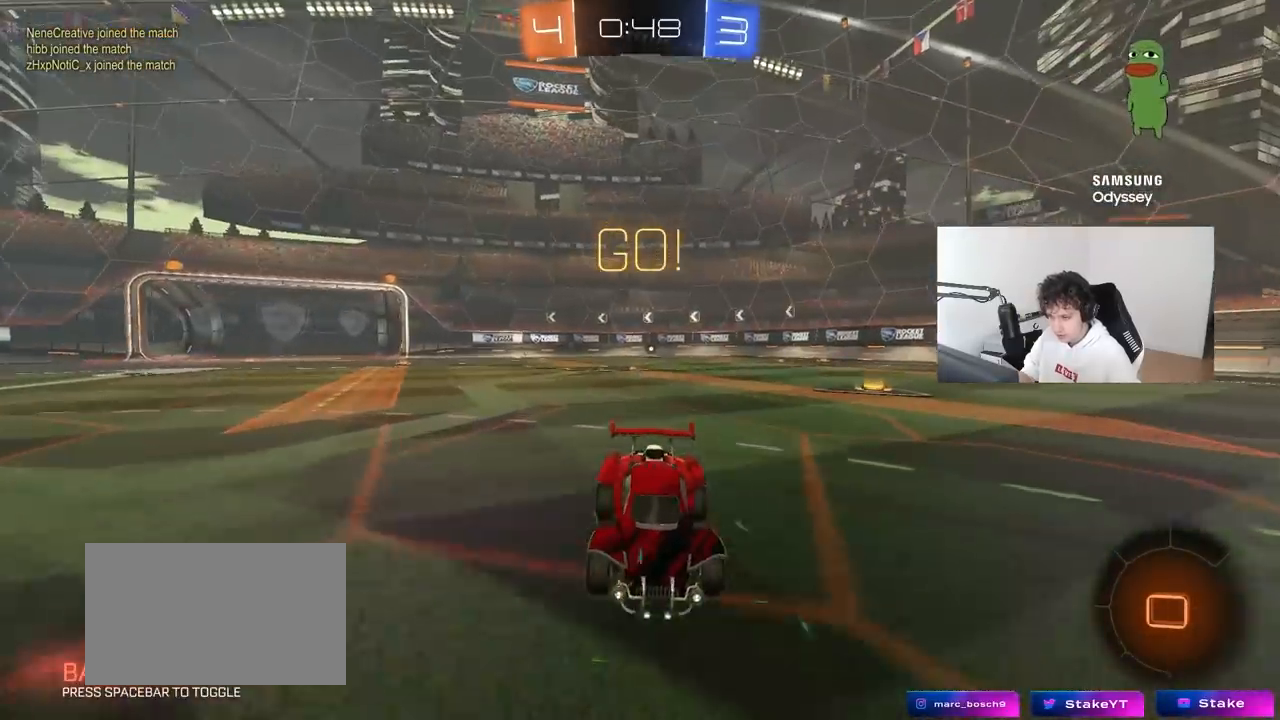
{"keys": ["s"], "mouse": ["right"], "mouse_move": "still", "events": [[317, "mouse_wheel", "up"], [417, "mouse_right", "down"]]}
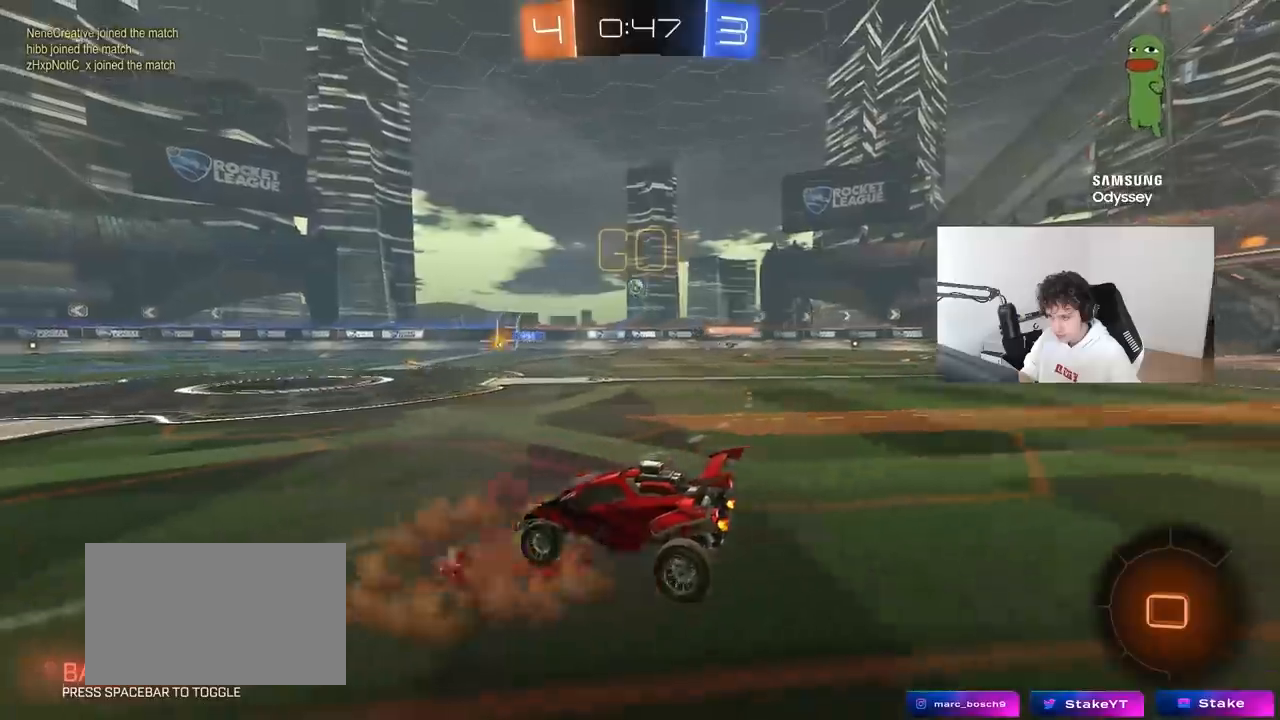
{"keys": ["d", "shift", "space", "w"], "mouse": [], "mouse_move": "still", "events": [[17, "mouse_right", "up"], [100, "mouse_right", "down"], [250, "s", "up"], [300, "shift", "down"], [333, "d", "down"], [333, "mouse_right", "up"], [383, "w", "down"], [483, "space", "down"]]}
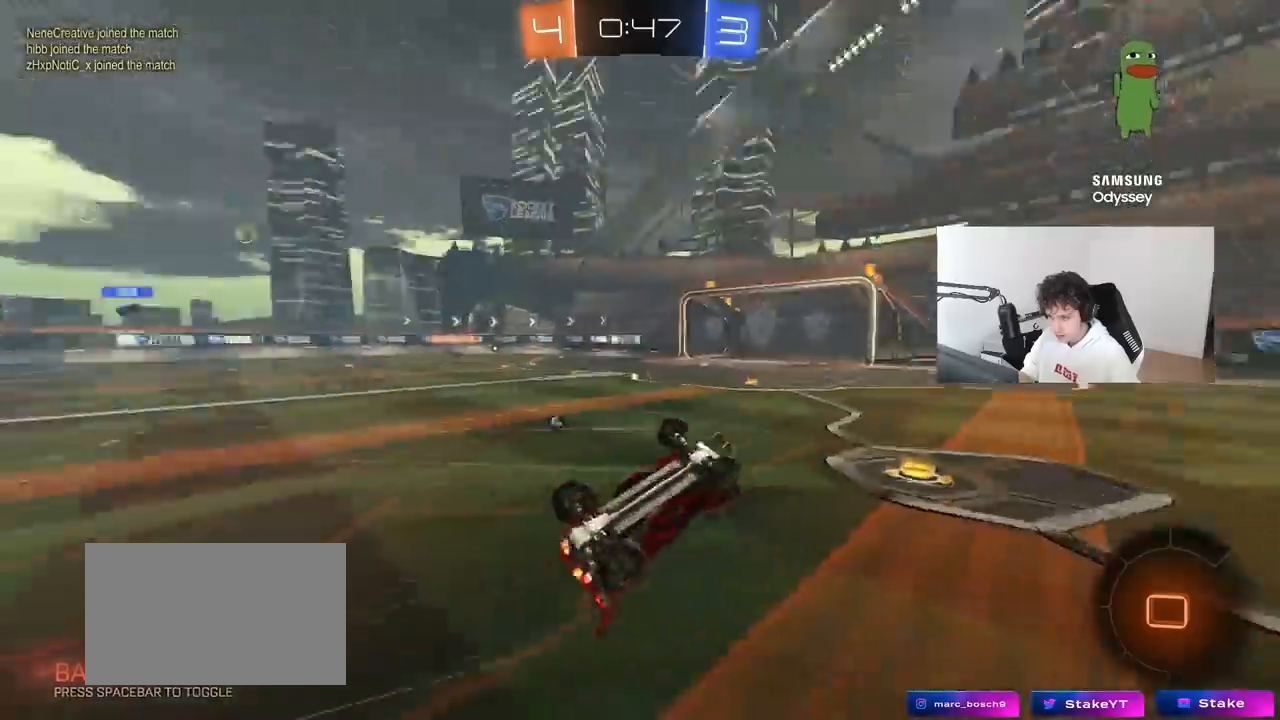
{"keys": ["d", "w"], "mouse": ["left"], "mouse_move": "still", "events": [[217, "space", "up"], [267, "shift", "up"], [350, "mouse_left", "down"]]}
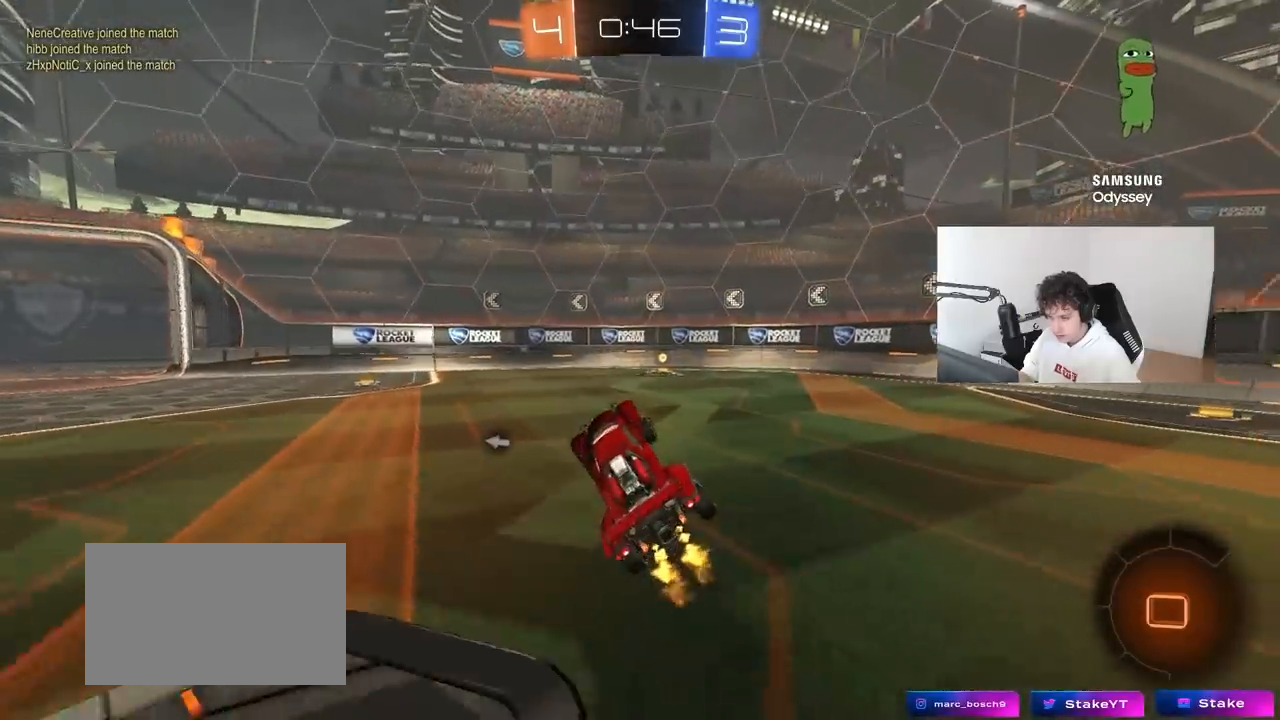
{"keys": ["w"], "mouse": ["left"], "mouse_move": "still", "events": [[50, "d", "up"], [233, "mouse_left", "up"], [283, "space", "down"], [317, "d", "down"], [367, "mouse_left", "down"], [467, "d", "up"], [467, "space", "up"]]}
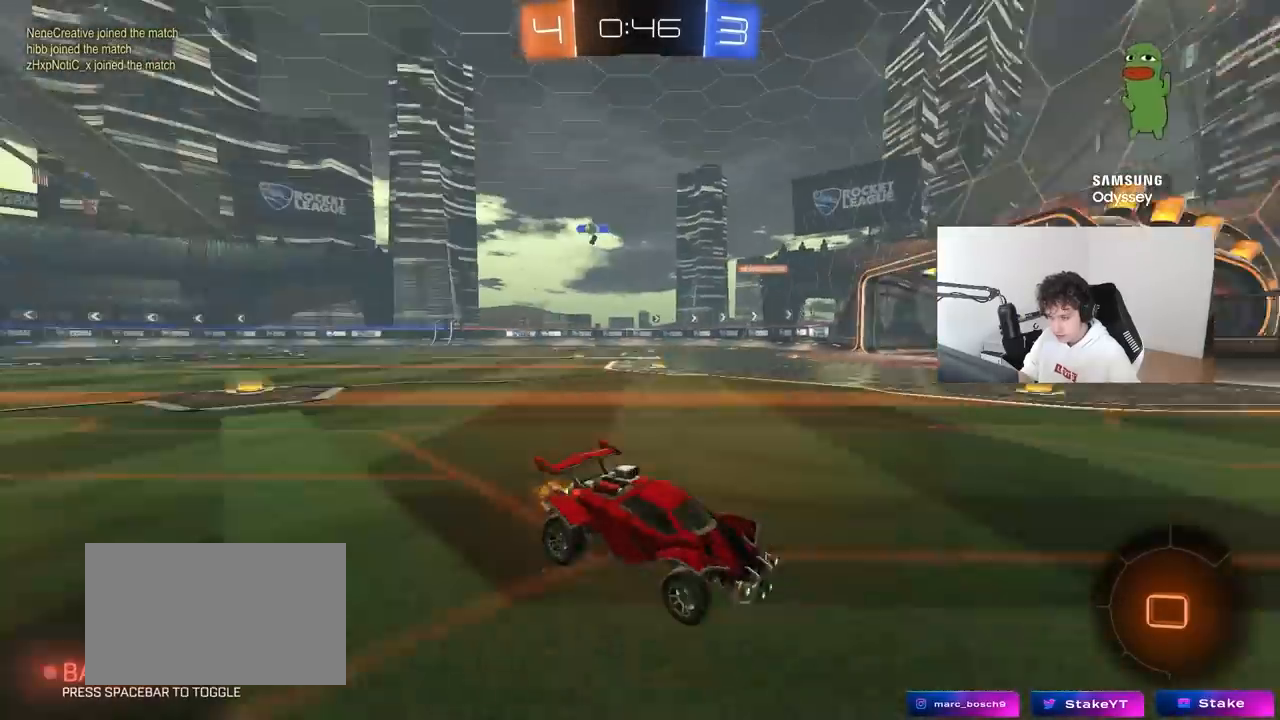
{"keys": ["a", "w"], "mouse": ["left"], "mouse_move": "still", "events": [[250, "a", "down"], [283, "shift", "down"], [383, "shift", "up"]]}
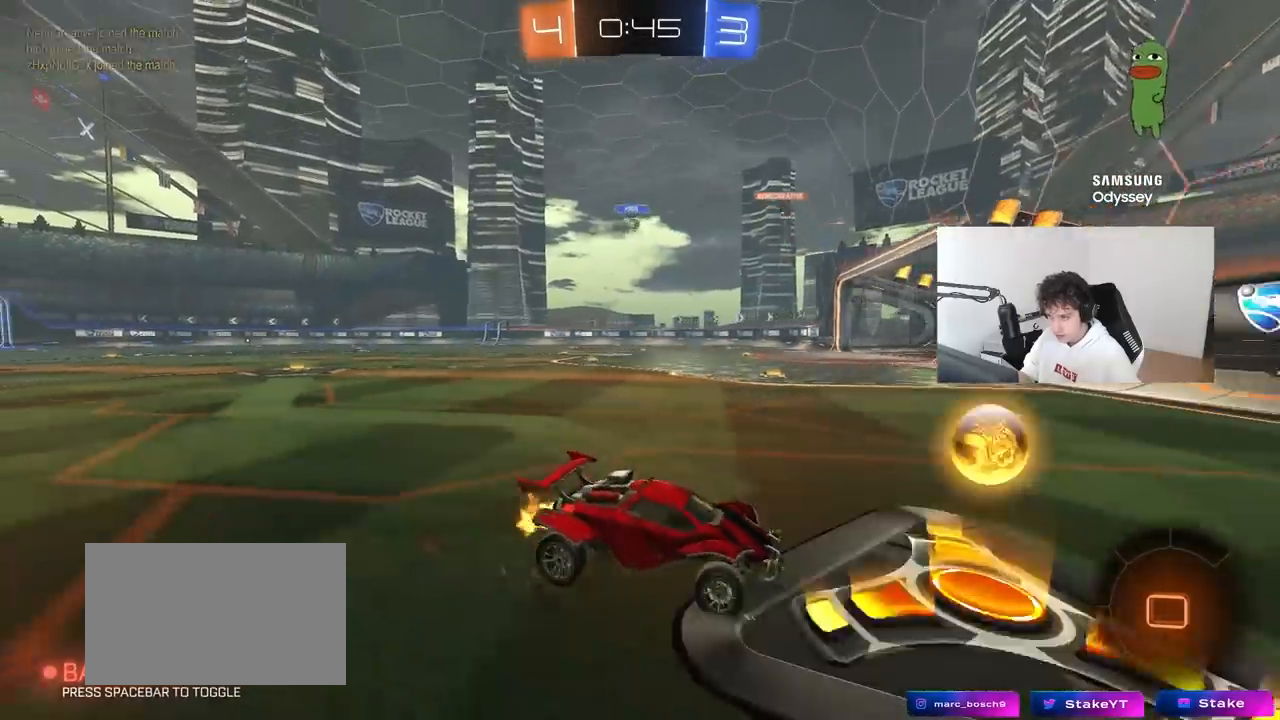
{"keys": ["a", "w"], "mouse": ["left"], "mouse_move": "still", "events": []}
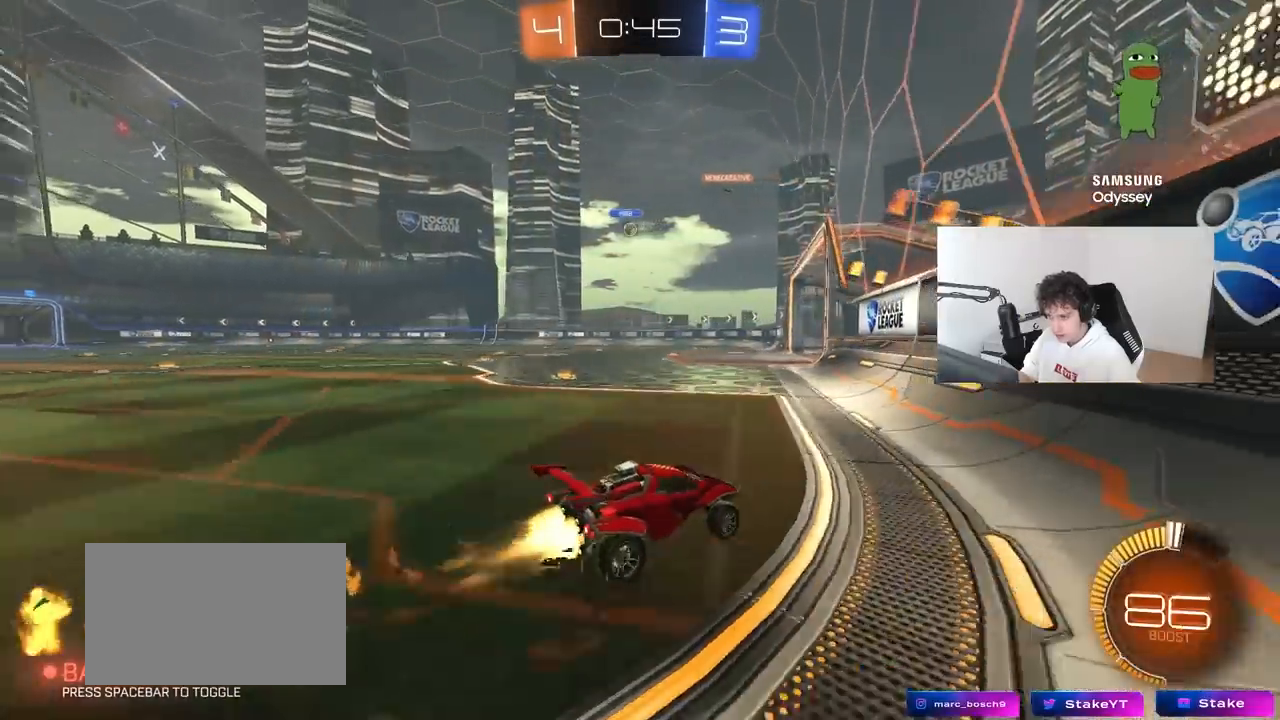
{"keys": ["w"], "mouse": [], "mouse_move": "still", "events": [[317, "a", "up"], [317, "mouse_left", "up"]]}
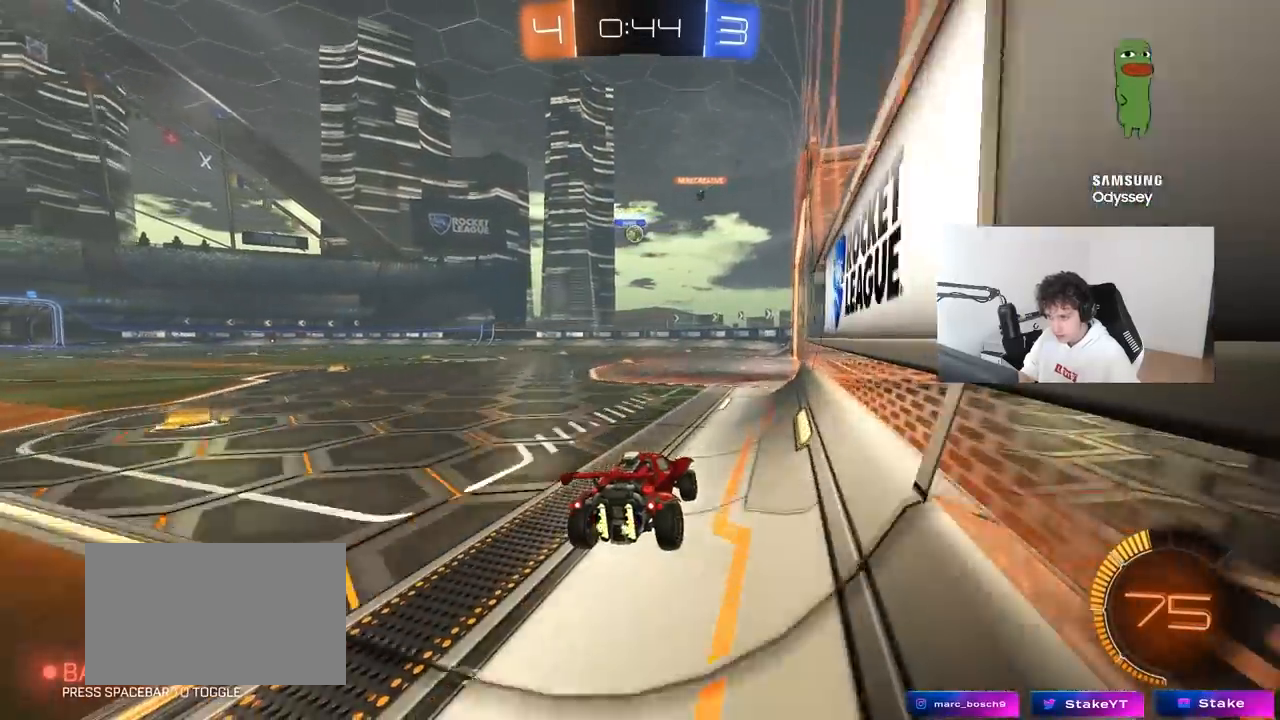
{"keys": ["w"], "mouse": [], "mouse_move": "still", "events": [[200, "d", "down"], [250, "d", "up"], [433, "d", "down"], [483, "d", "up"]]}
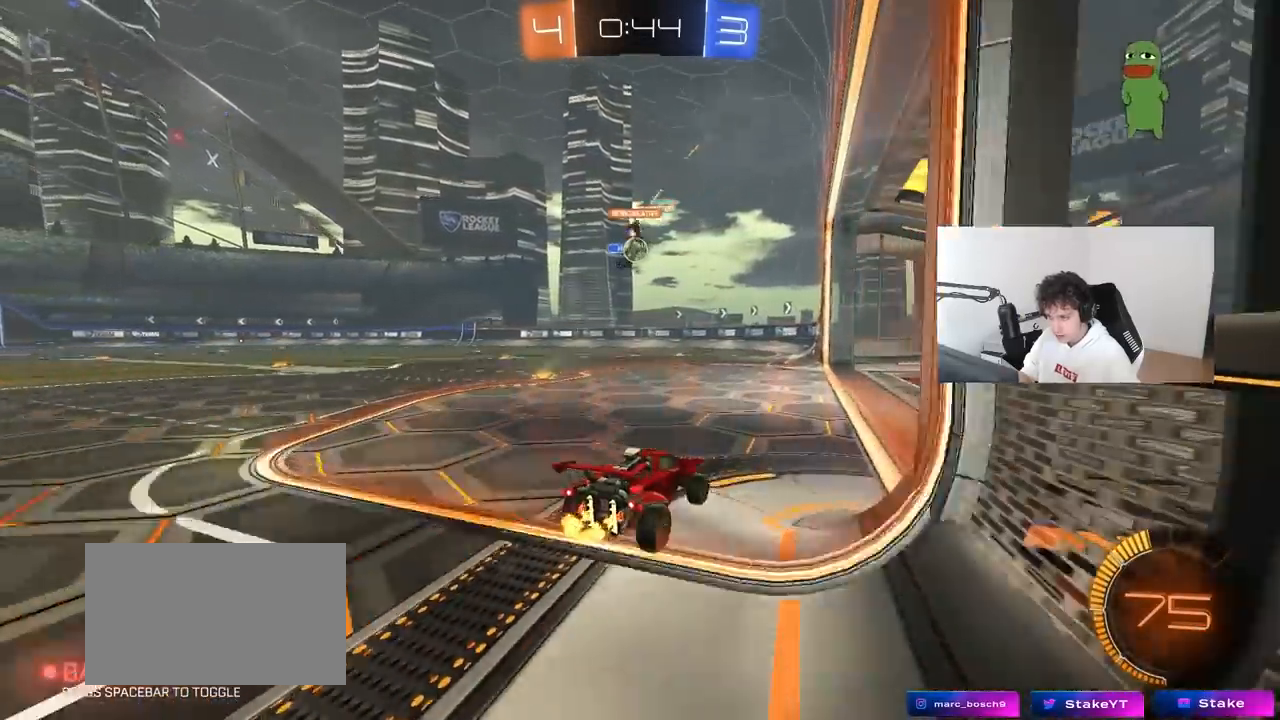
{"keys": ["a", "s"], "mouse": ["left", "right"], "mouse_move": "down", "events": [[33, "w", "up"], [267, "a", "down"], [267, "s", "down"], [300, "s", "up"], [450, "mouse_left", "down"], [450, "mouse_right", "down"], [500, "s", "down"]]}
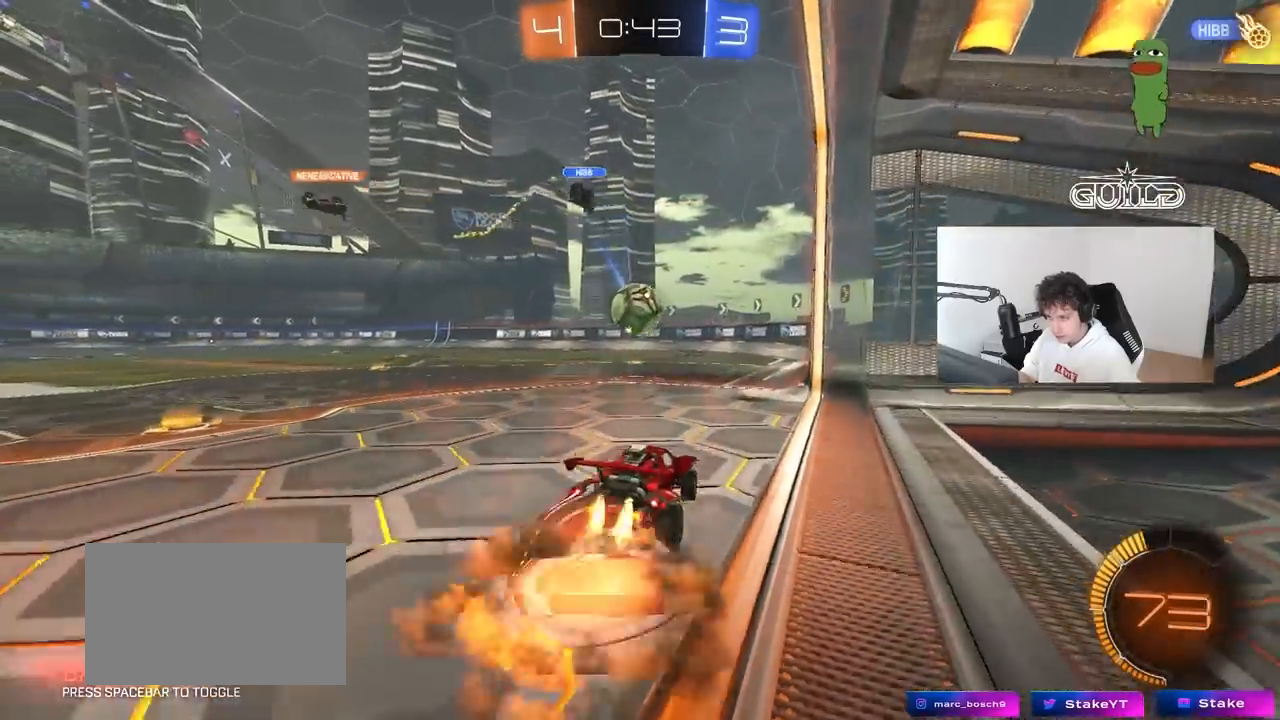
{"keys": ["a", "shift", "w"], "mouse": ["left", "right"], "mouse_move": "down-right", "events": [[133, "s", "up"], [233, "a", "up"], [233, "d", "down"], [233, "mouse_right", "up"], [283, "w", "down"], [317, "a", "down"], [317, "d", "up"], [367, "mouse_right", "down"], [367, "shift", "down"]]}
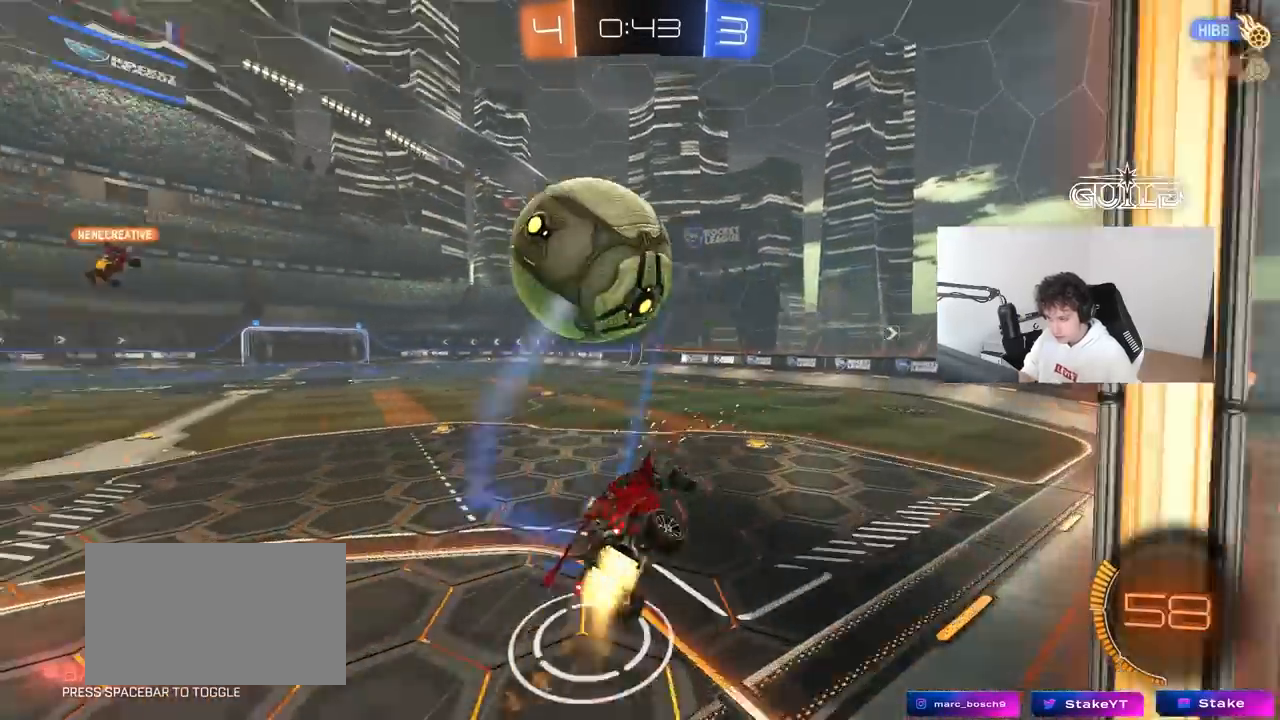
{"keys": ["a", "s", "shift"], "mouse": ["left"], "mouse_move": "still", "events": [[17, "s", "down"], [17, "w", "up"], [100, "mouse_right", "up"], [250, "space", "down"], [433, "space", "up"]]}
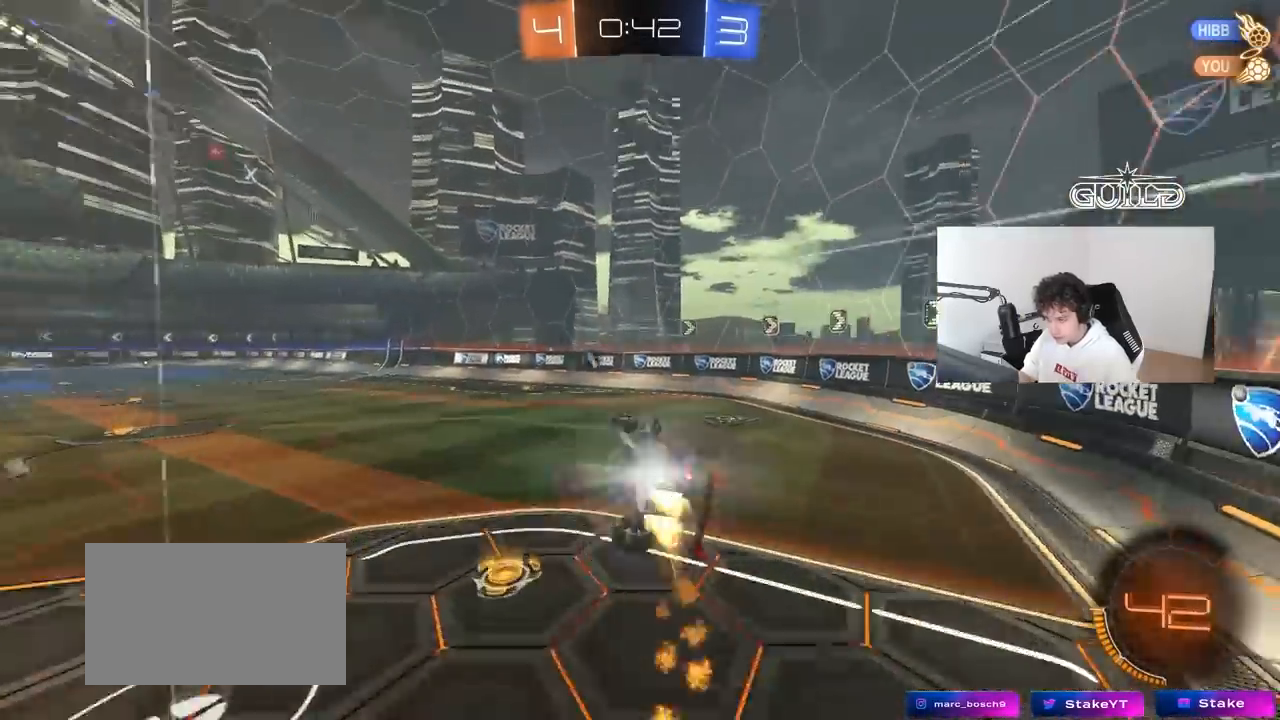
{"keys": [], "mouse": [], "mouse_move": "still", "events": [[33, "mouse_left", "up"], [33, "shift", "up"], [83, "a", "up"], [267, "space", "down"], [300, "d", "down"], [350, "s", "up"], [400, "a", "down"], [400, "d", "up"], [400, "shift", "down"], [400, "space", "up"], [500, "a", "up"], [500, "shift", "up"]]}
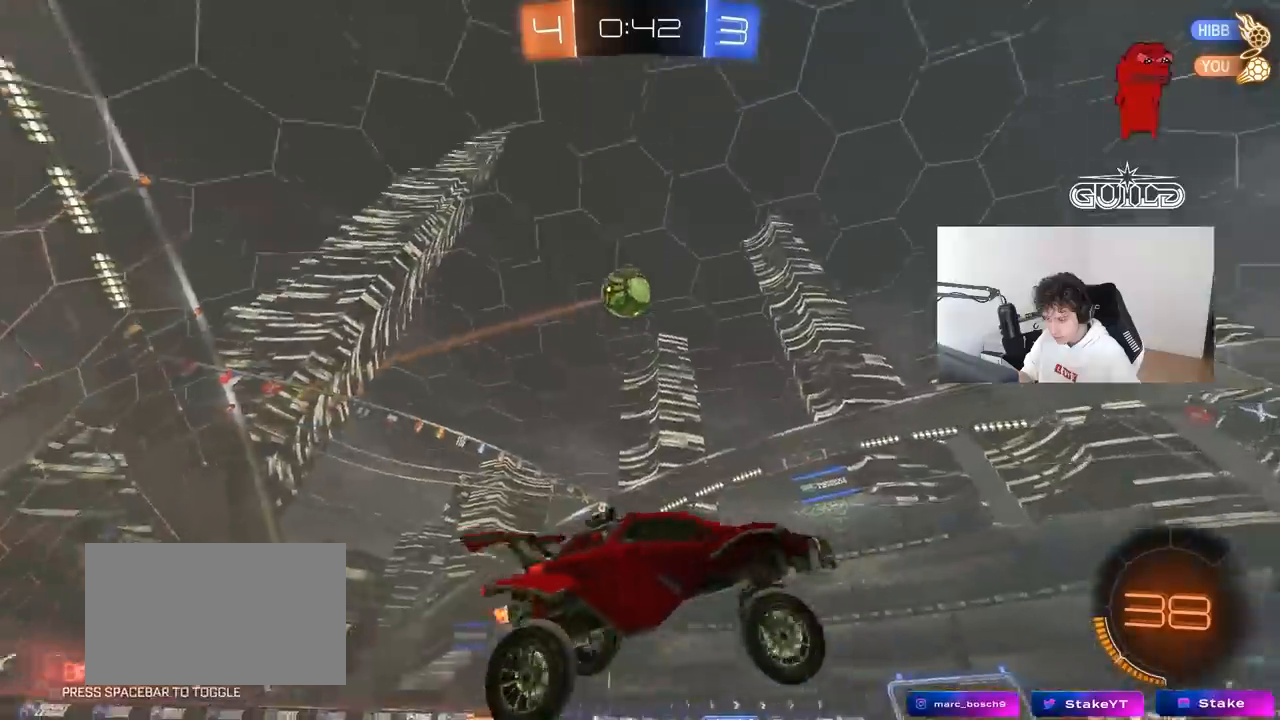
{"keys": ["w"], "mouse": [], "mouse_move": "still", "events": [[233, "w", "down"]]}
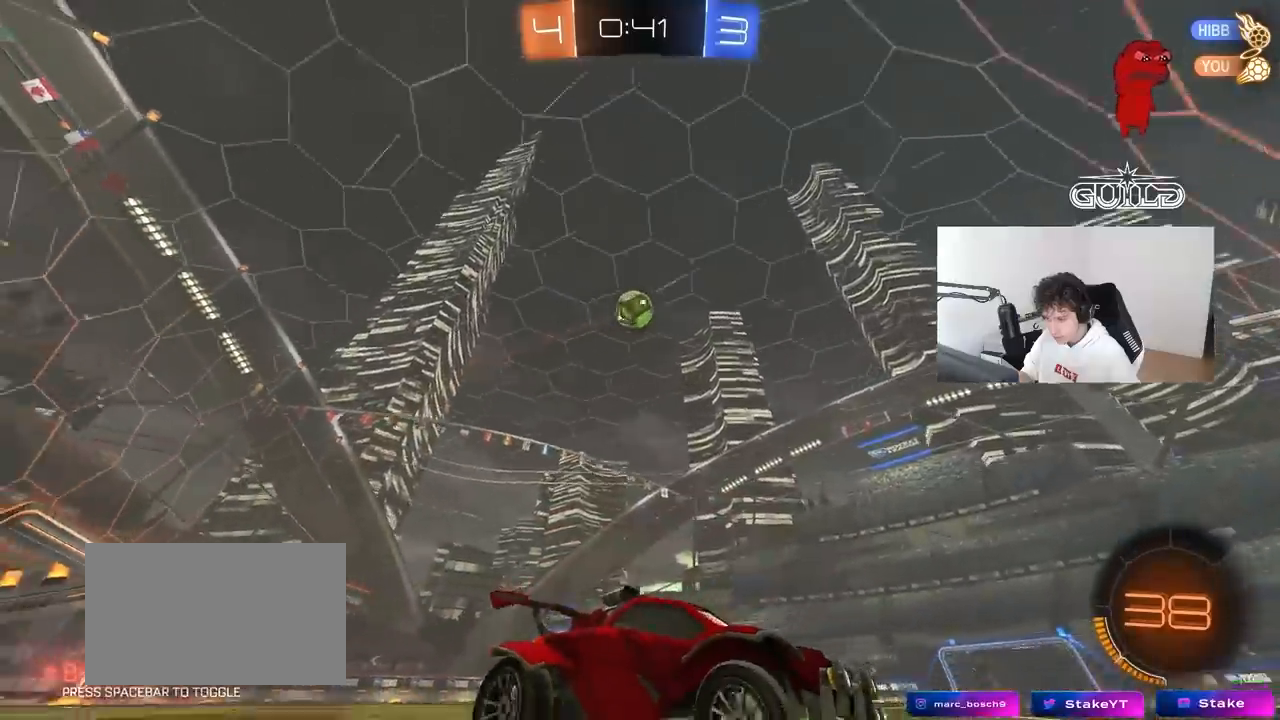
{"keys": ["a", "w"], "mouse": ["left"], "mouse_move": "still", "events": [[67, "a", "down"], [300, "a", "up"], [383, "mouse_left", "down"], [433, "a", "down"]]}
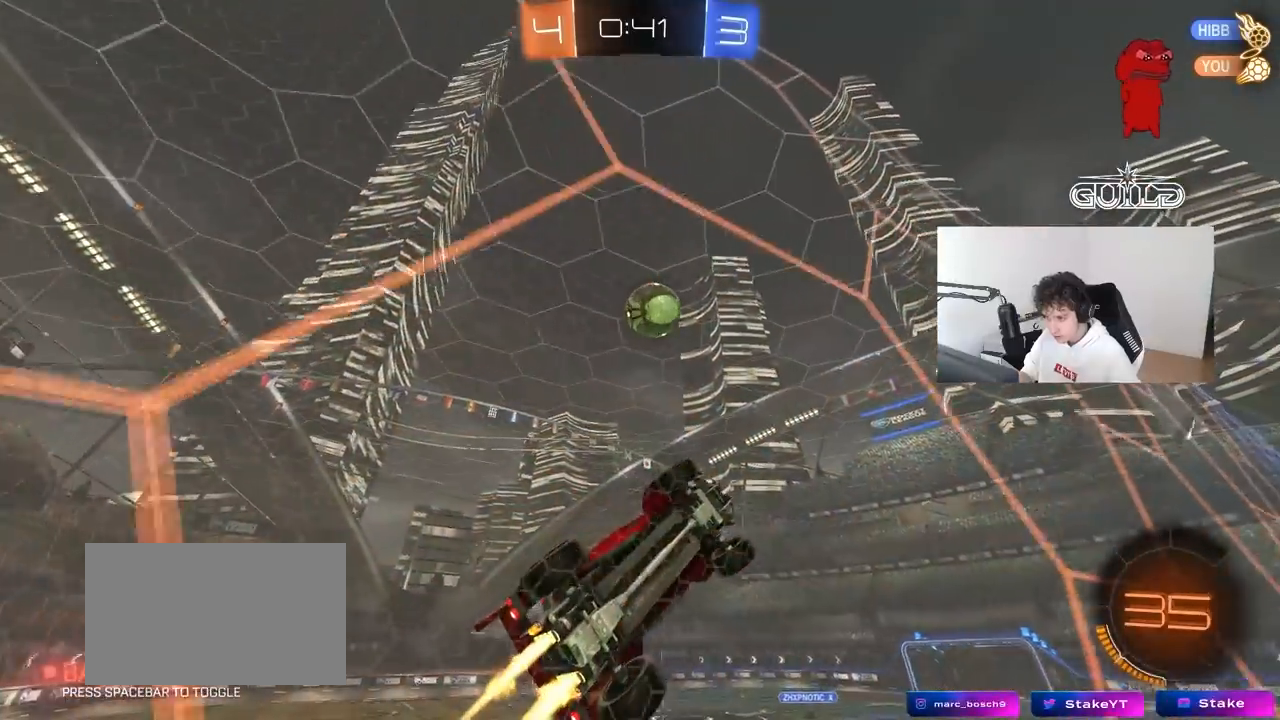
{"keys": ["d", "w"], "mouse": ["left", "right"], "mouse_move": "still", "events": [[117, "mouse_left", "up"], [167, "a", "up"], [400, "d", "down"], [400, "mouse_left", "down"], [500, "mouse_right", "down"]]}
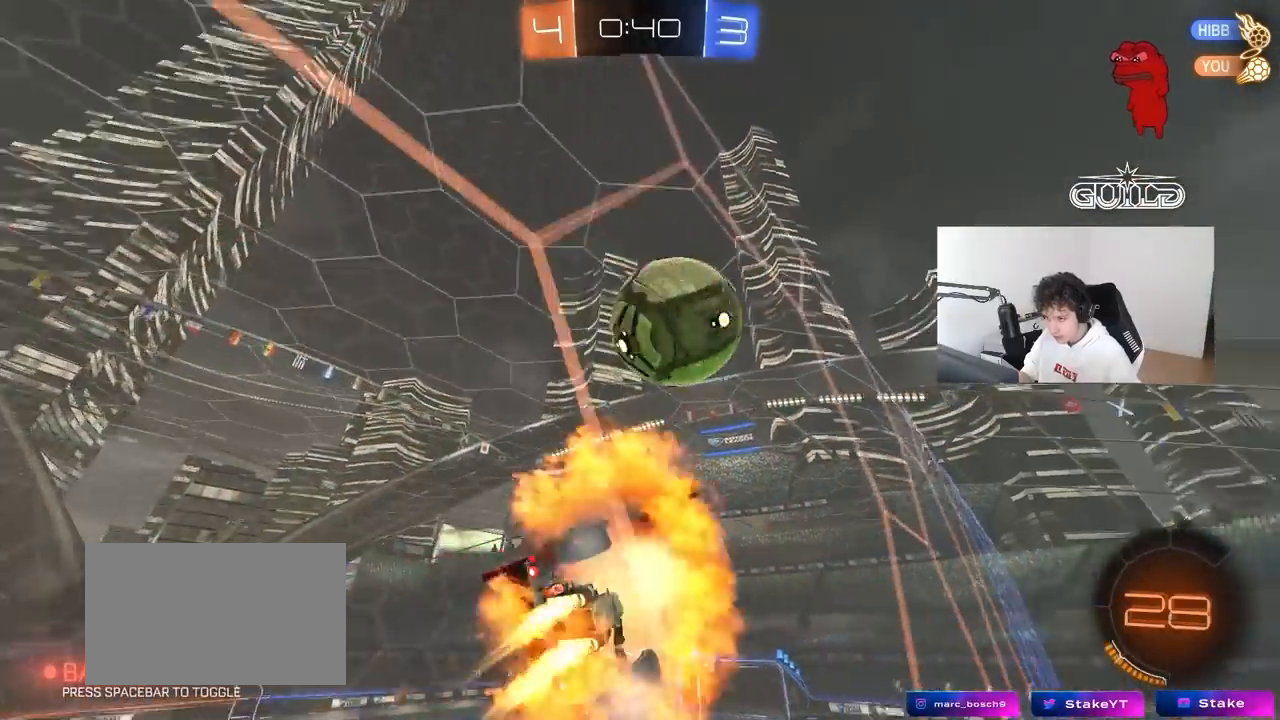
{"keys": ["a", "shift"], "mouse": [], "mouse_move": "still", "events": [[50, "w", "up"], [83, "d", "up"], [83, "mouse_right", "up"], [133, "a", "down"], [133, "shift", "down"], [183, "mouse_right", "down"], [233, "mouse_left", "up"], [317, "mouse_right", "up"]]}